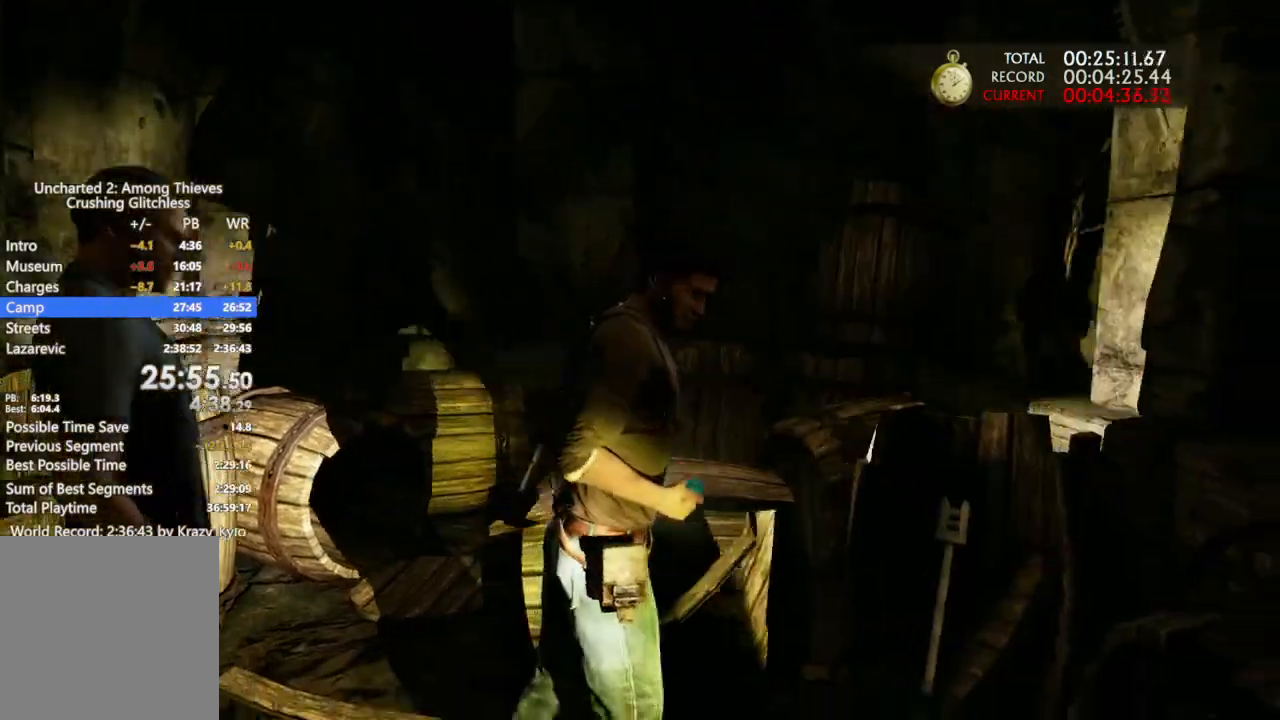
Gameplay with a controller (PlayStation layout); each line is a JSON object with the inputs held at the frame after it. "button_events" lists button changes between this image and that frame as [ms after this image, input, new state], when the widget could be followed in between (sticks are given only as held states). Not read: HOME L1 L2 L3 R2 R3 SELECT START TOUCHPAD.
{"buttons": ["R1"], "left_stick": "up", "right_stick": "center", "button_events": [[200, "DPAD_RIGHT", "down"], [233, "DPAD_UP", "down"], [300, "CIRCLE", "down"], [333, "DPAD_RIGHT", "up"], [400, "CIRCLE", "up"], [400, "TRIANGLE", "down"], [433, "DPAD_UP", "up"], [433, "R1", "down"], [500, "TRIANGLE", "up"]]}
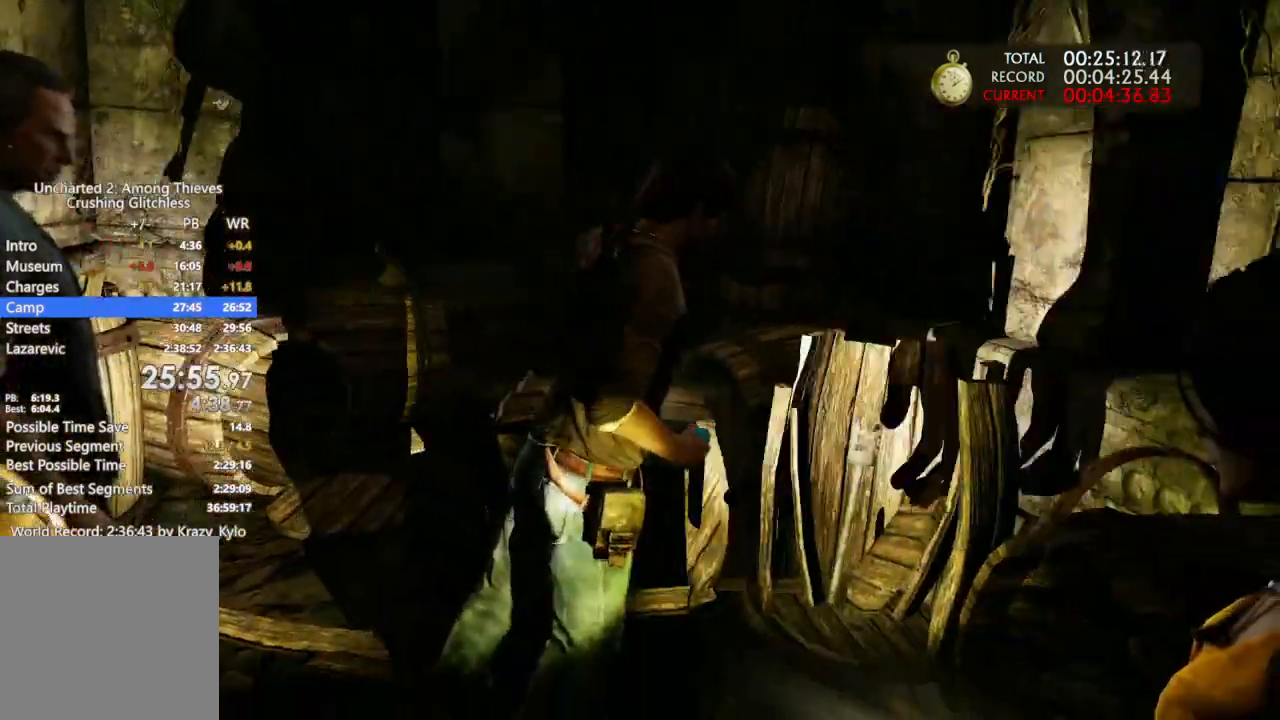
{"buttons": [], "left_stick": "up", "right_stick": "center", "button_events": [[200, "R1", "up"]]}
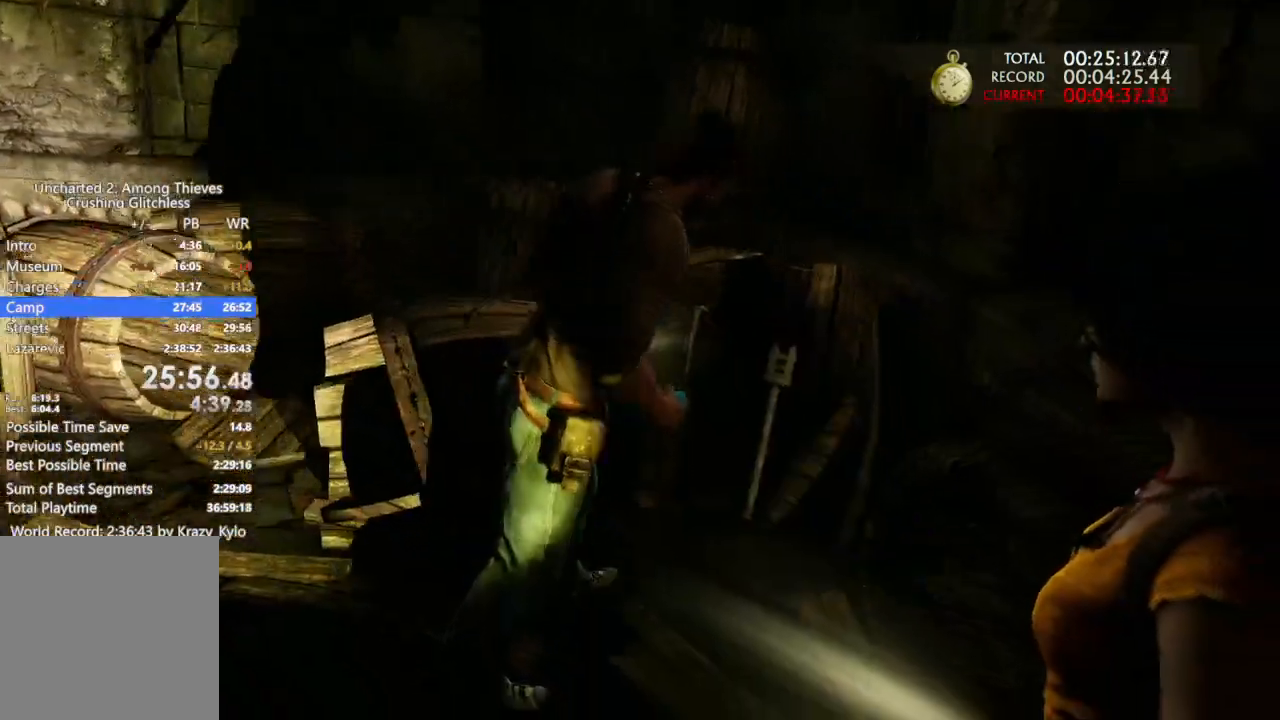
{"buttons": [], "left_stick": "up", "right_stick": "center", "button_events": []}
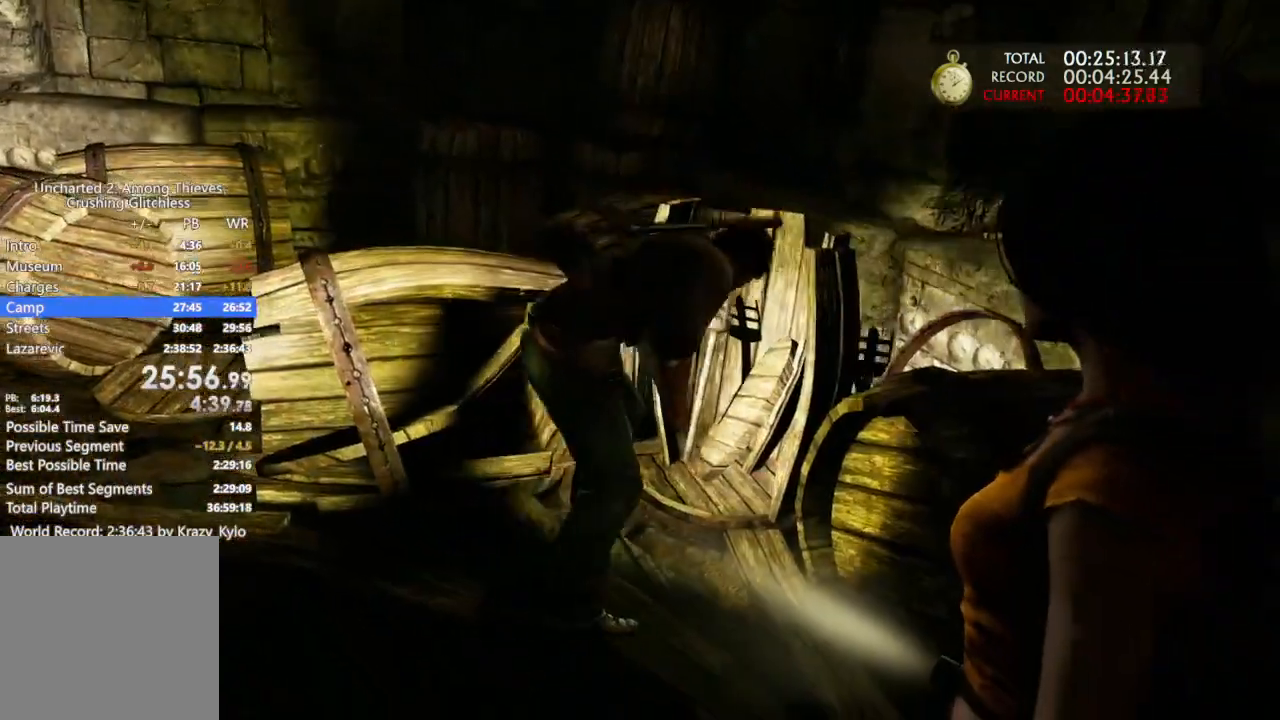
{"buttons": [], "left_stick": "up", "right_stick": "center", "button_events": []}
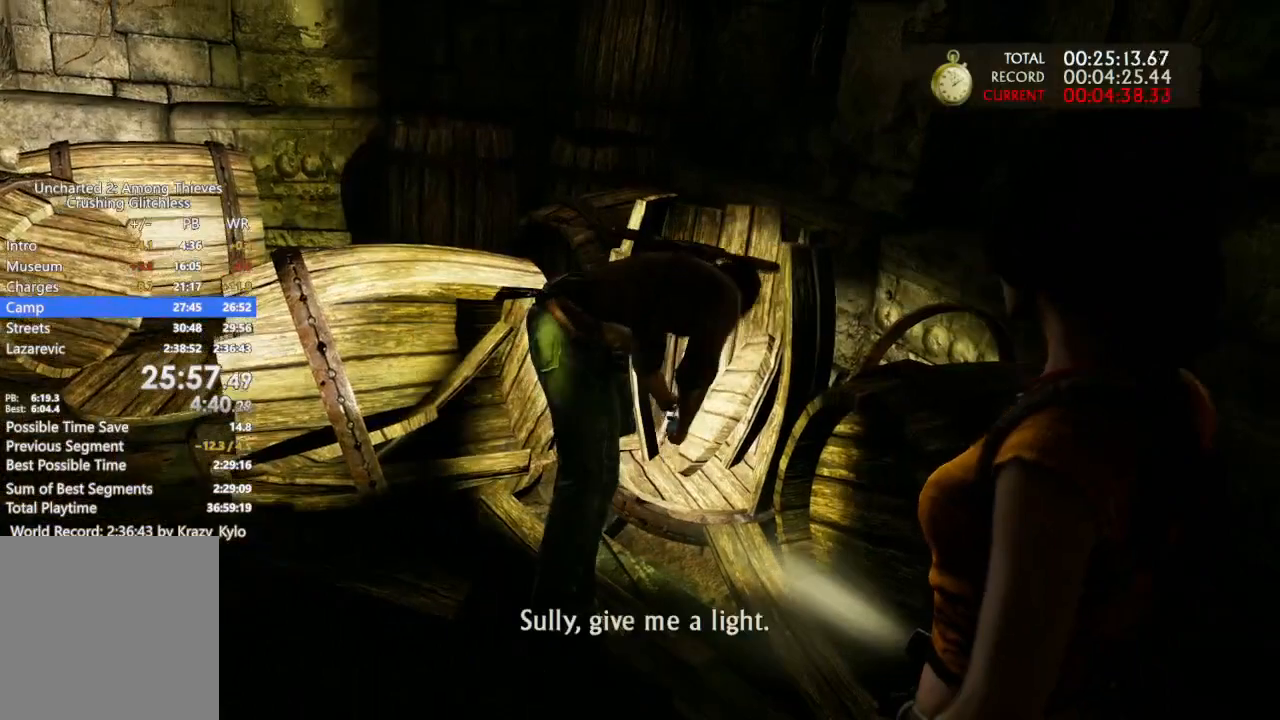
{"buttons": [], "left_stick": "up", "right_stick": "center", "button_events": []}
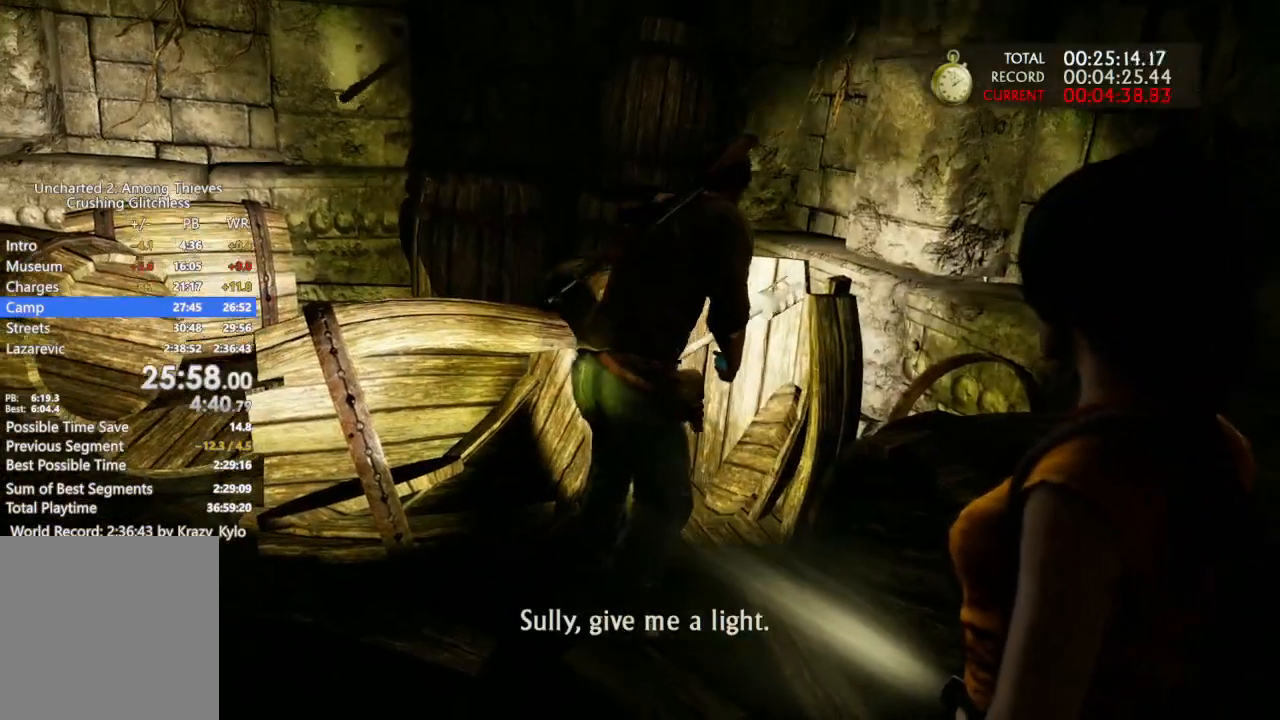
{"buttons": [], "left_stick": "up", "right_stick": "center", "button_events": []}
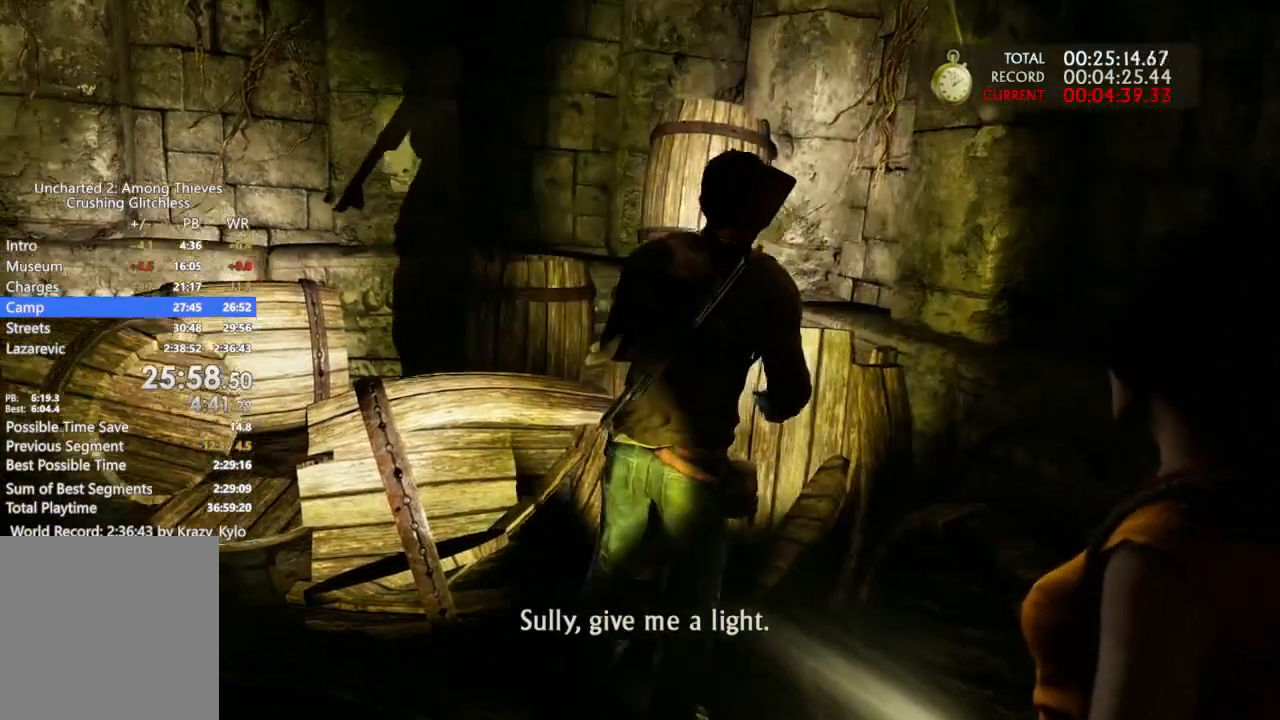
{"buttons": [], "left_stick": "up", "right_stick": "center", "button_events": []}
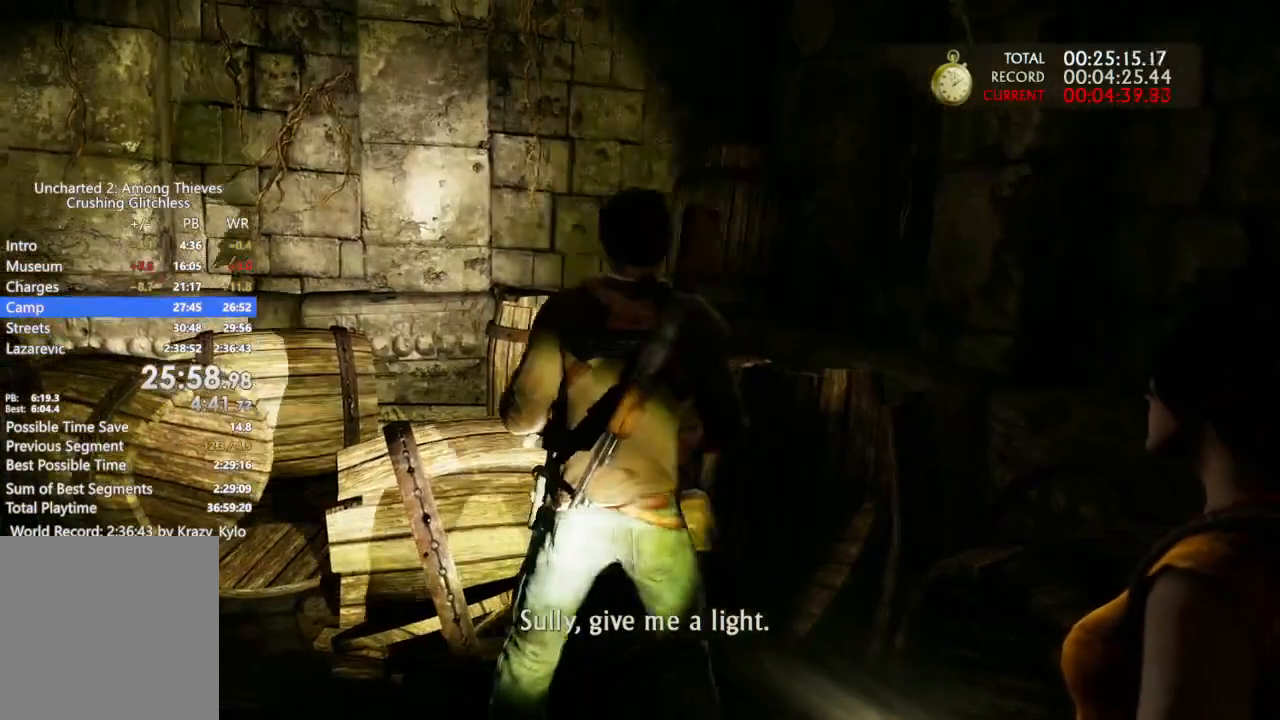
{"buttons": [], "left_stick": "up", "right_stick": "center", "button_events": []}
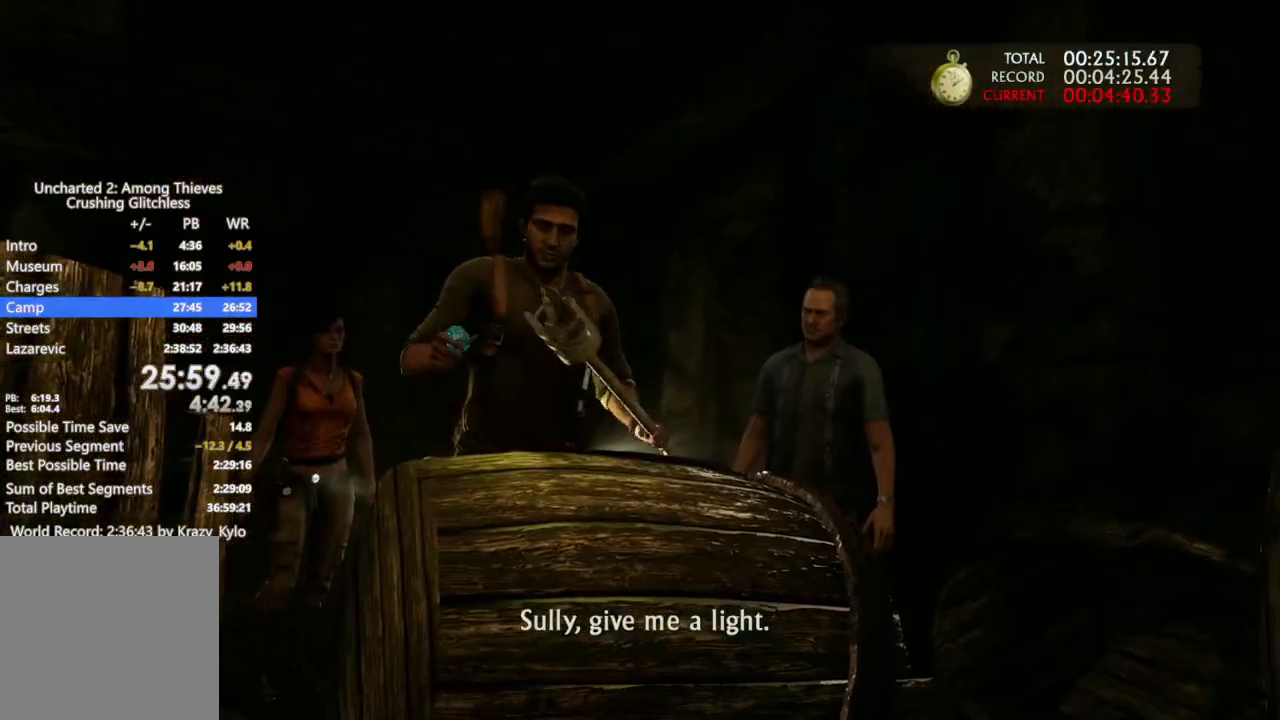
{"buttons": [], "left_stick": "up", "right_stick": "center", "button_events": []}
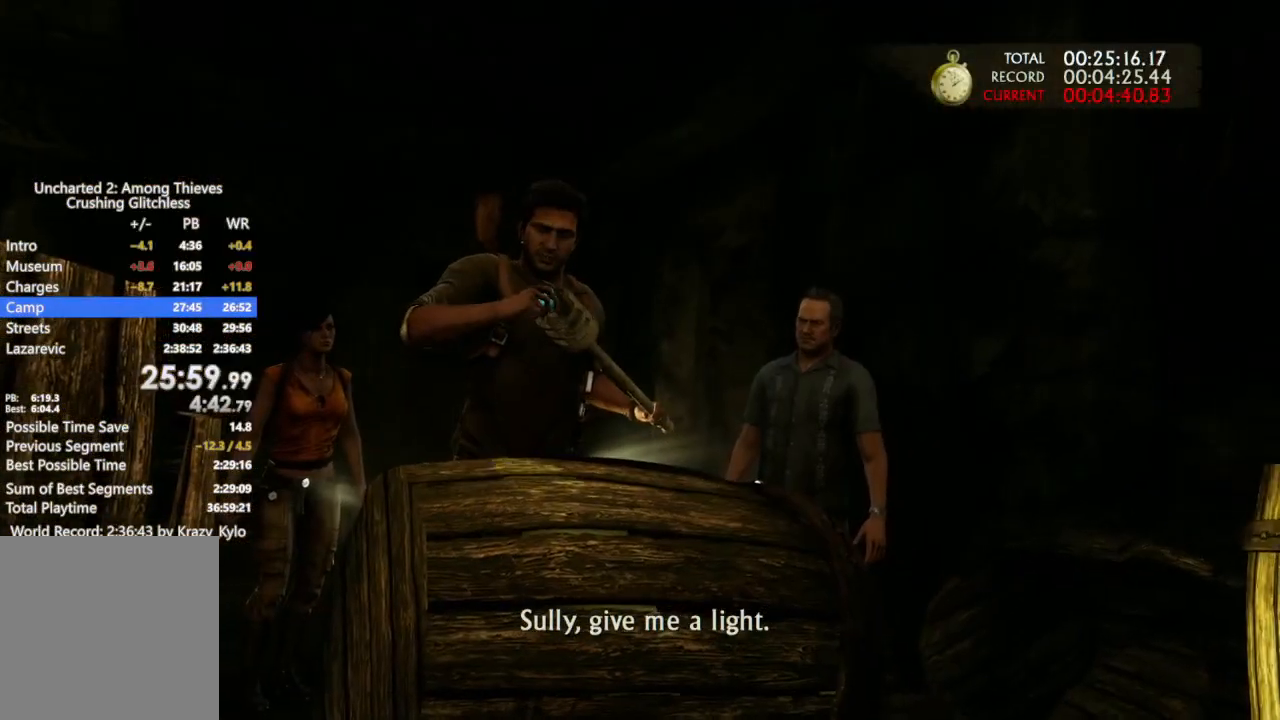
{"buttons": [], "left_stick": "up", "right_stick": "center", "button_events": []}
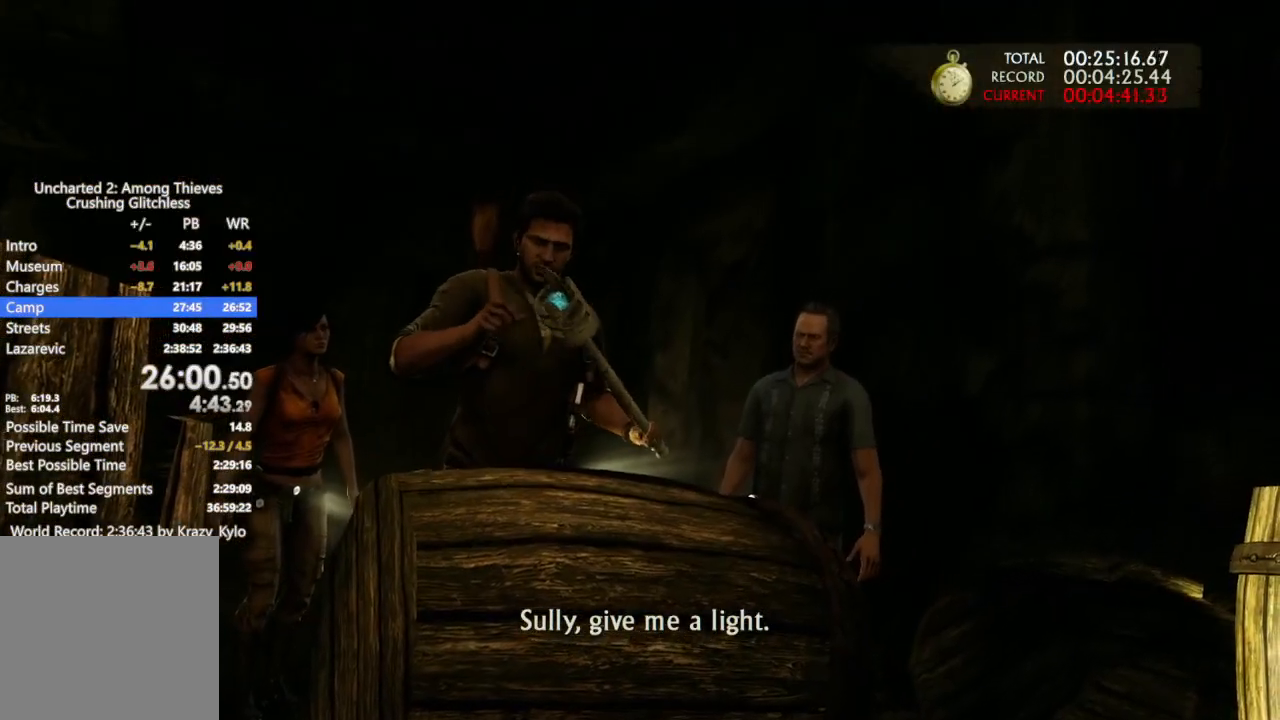
{"buttons": [], "left_stick": "up", "right_stick": "center", "button_events": []}
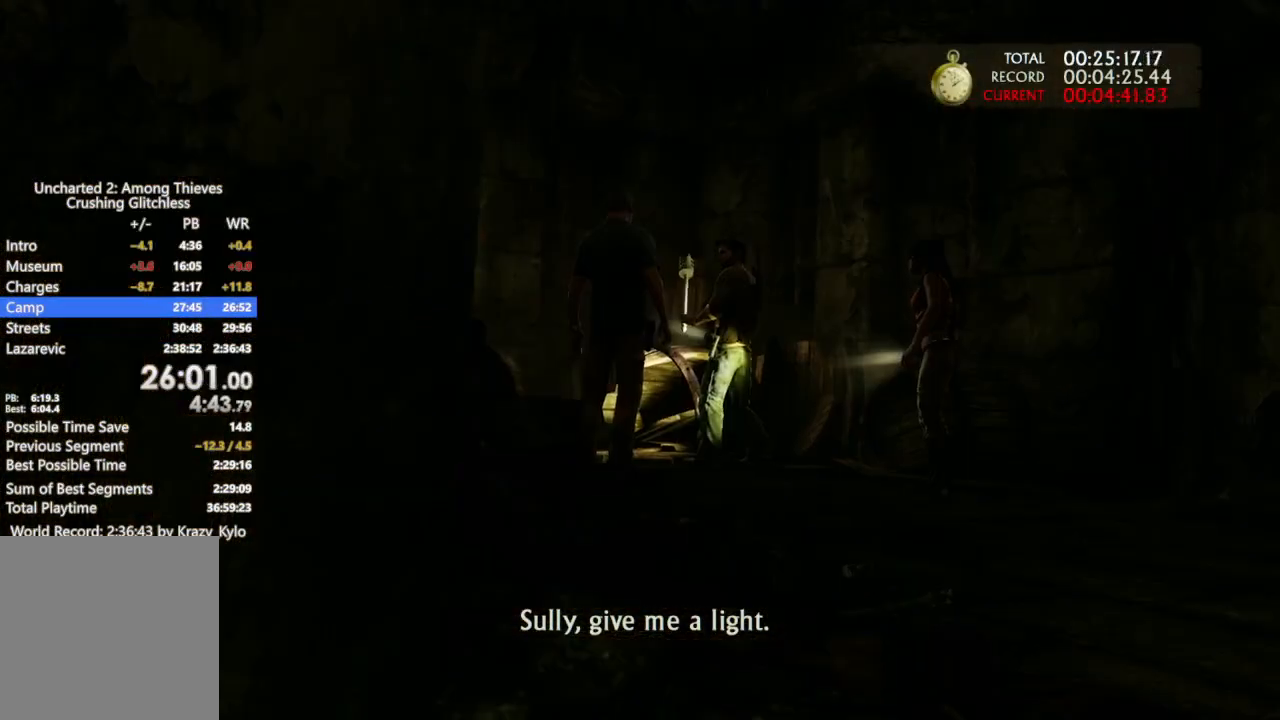
{"buttons": [], "left_stick": "up", "right_stick": "center", "button_events": []}
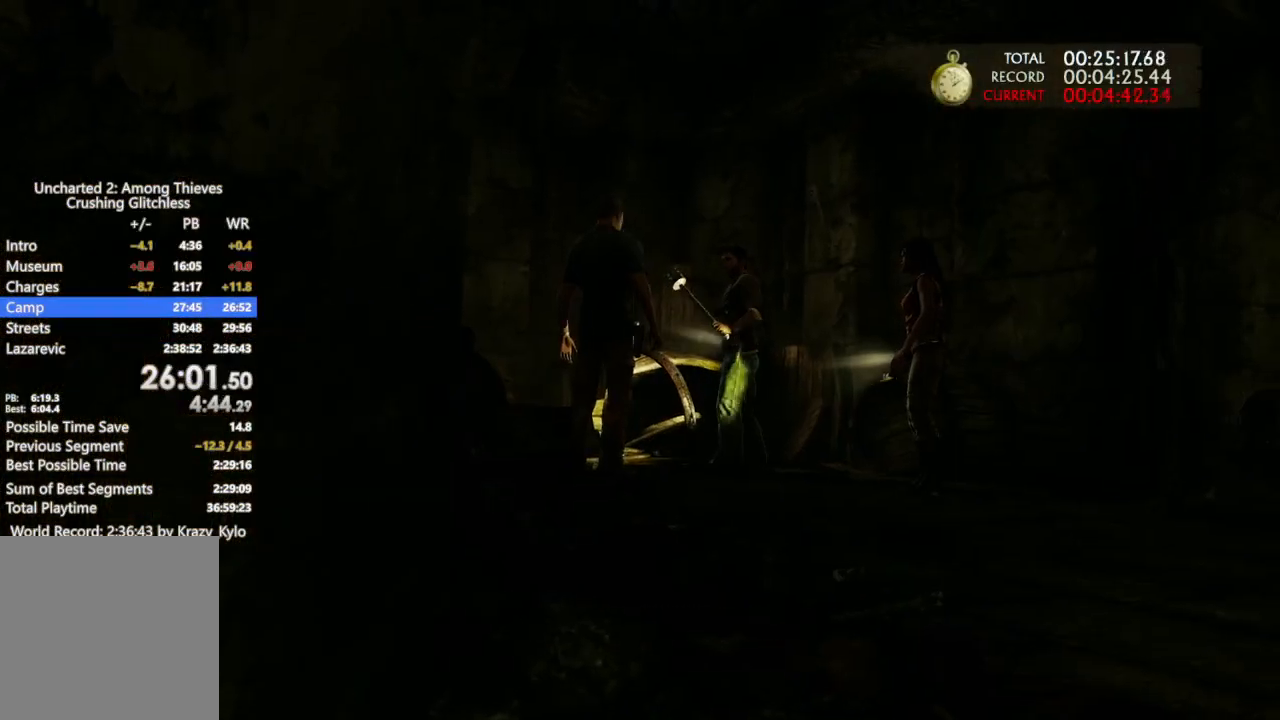
{"buttons": [], "left_stick": "up", "right_stick": "center", "button_events": []}
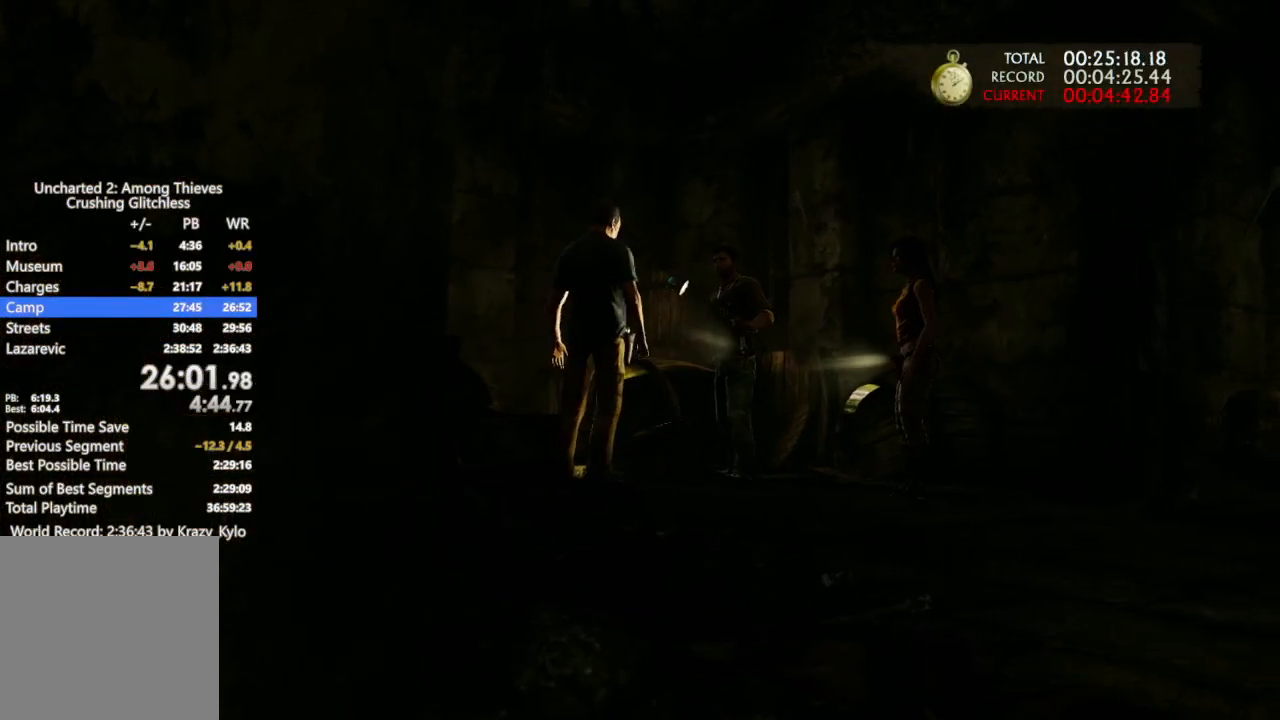
{"buttons": [], "left_stick": "up", "right_stick": "center", "button_events": []}
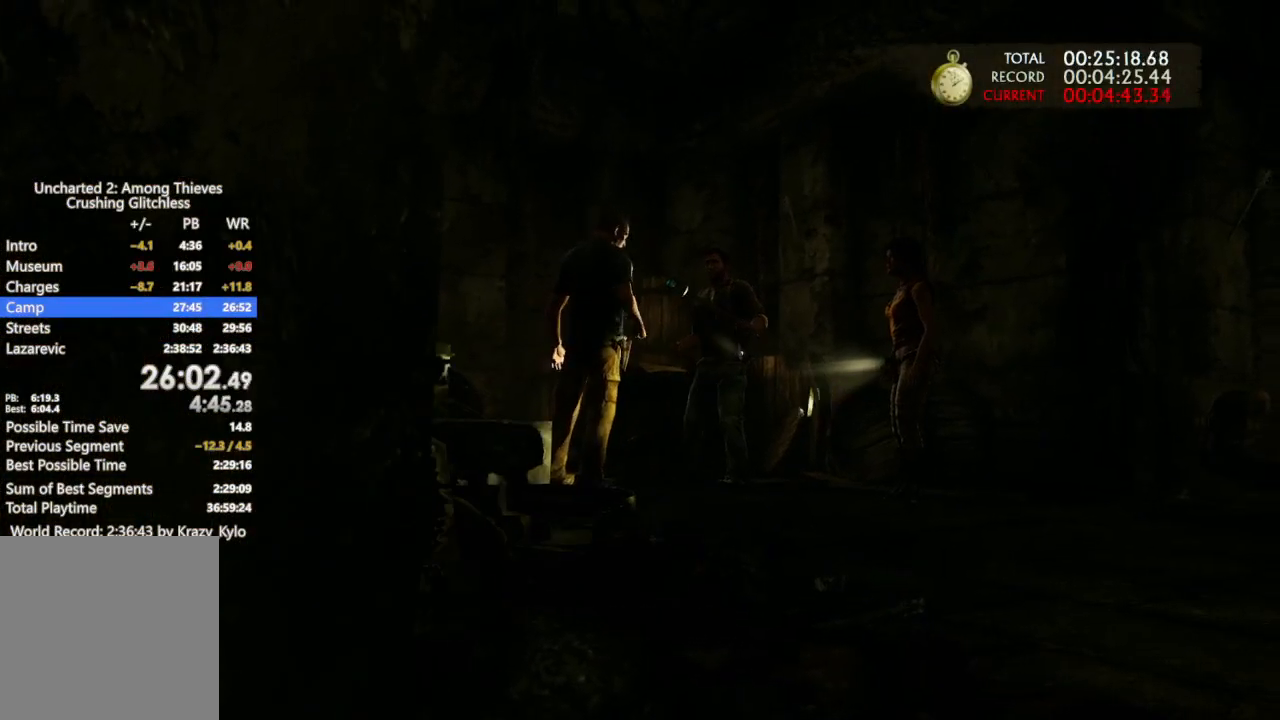
{"buttons": [], "left_stick": "up", "right_stick": "center", "button_events": []}
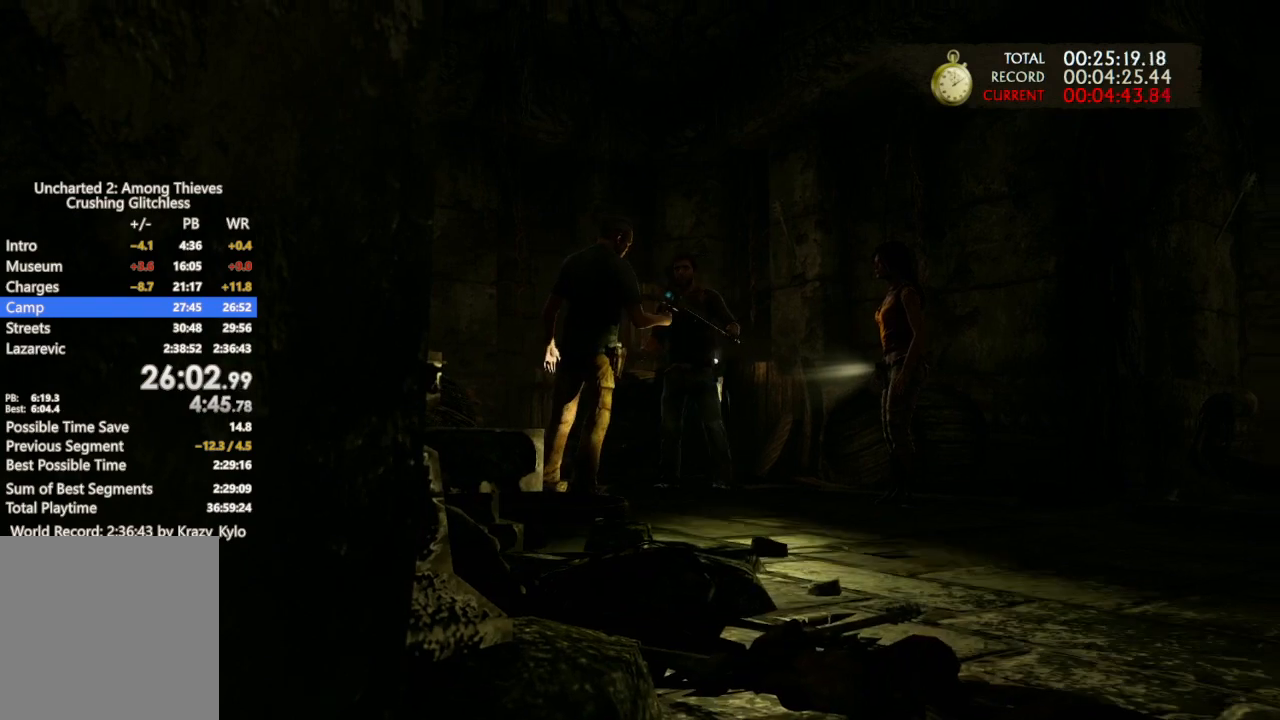
{"buttons": [], "left_stick": "up", "right_stick": "center", "button_events": []}
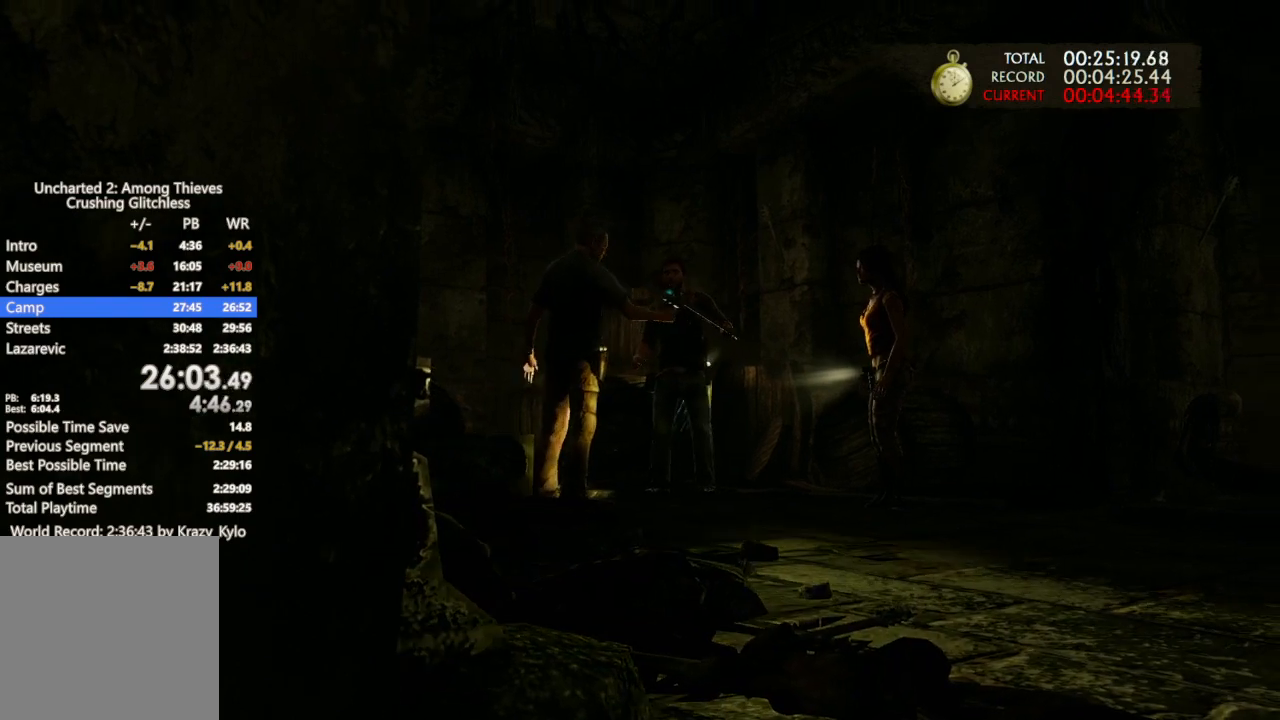
{"buttons": [], "left_stick": "up", "right_stick": "center", "button_events": []}
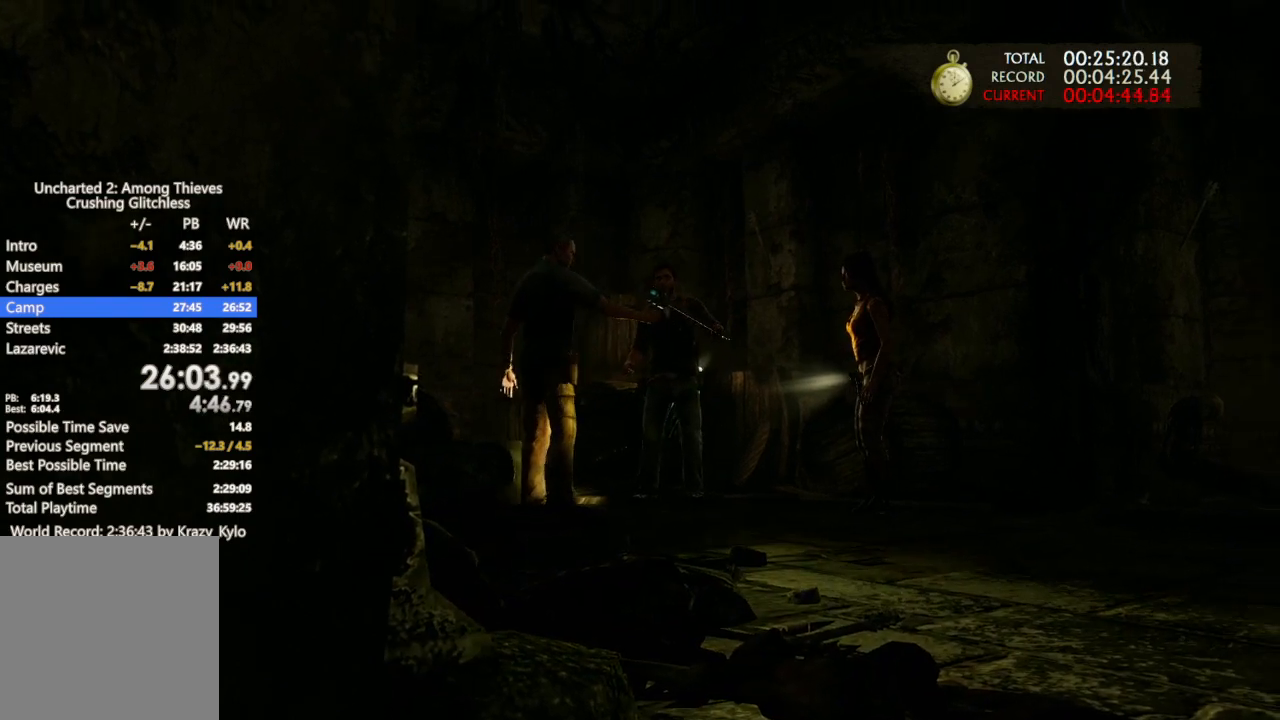
{"buttons": [], "left_stick": "up", "right_stick": "center", "button_events": []}
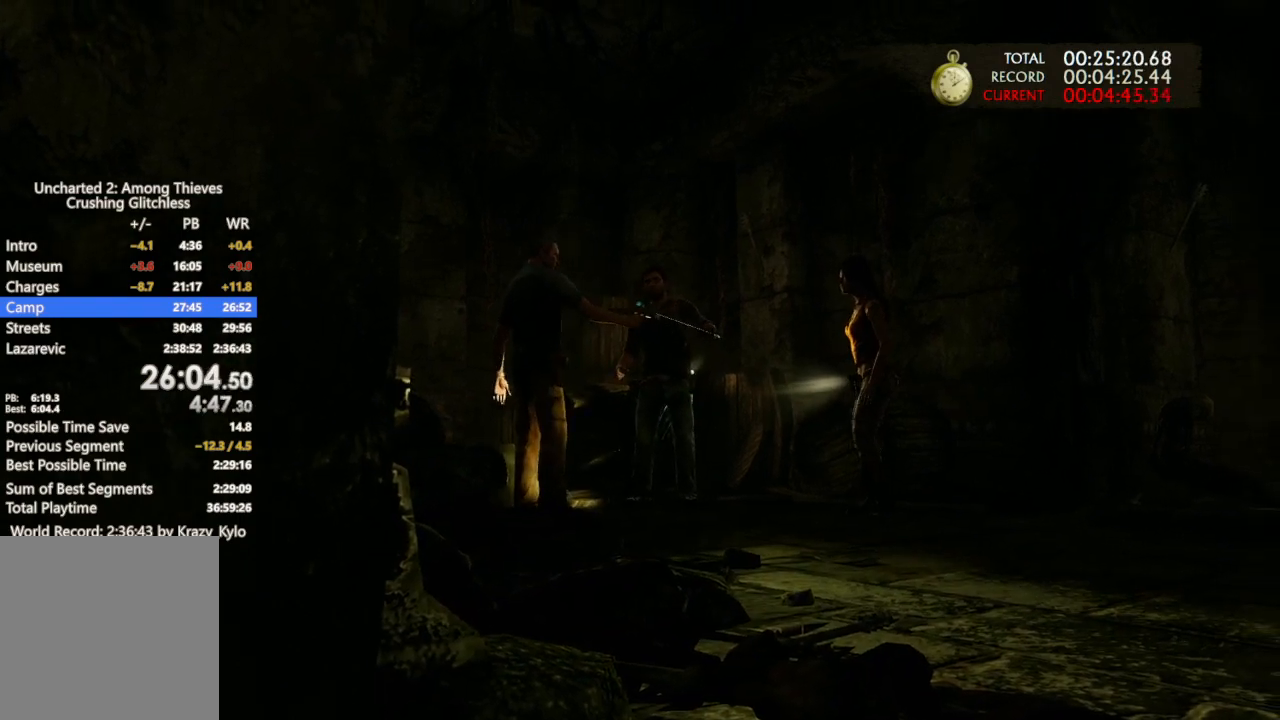
{"buttons": [], "left_stick": "up", "right_stick": "center", "button_events": []}
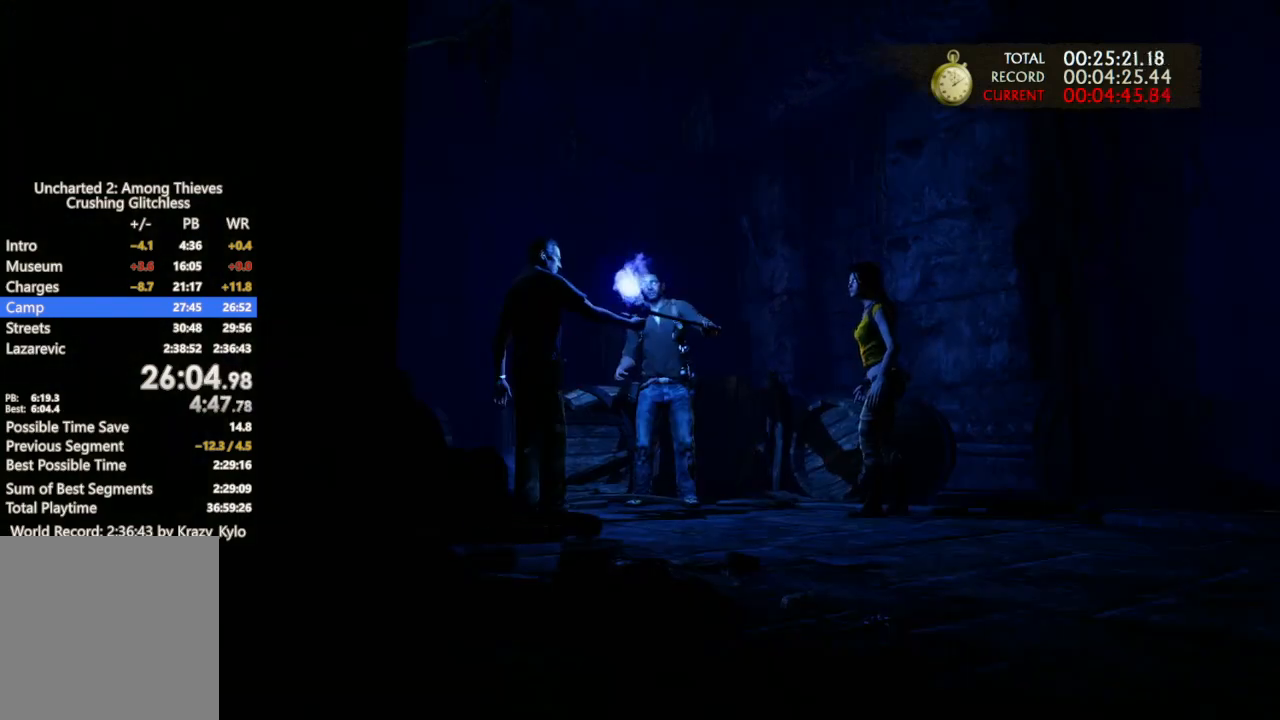
{"buttons": [], "left_stick": "up", "right_stick": "center", "button_events": []}
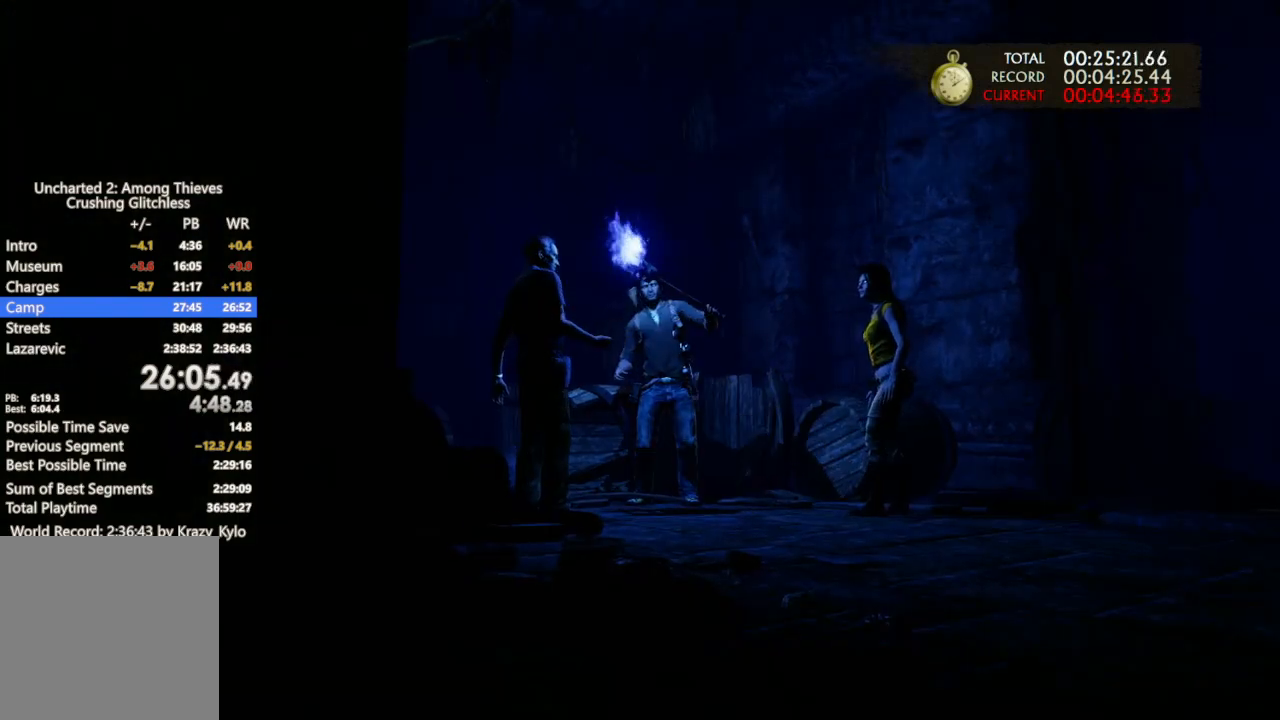
{"buttons": [], "left_stick": "up", "right_stick": "center", "button_events": []}
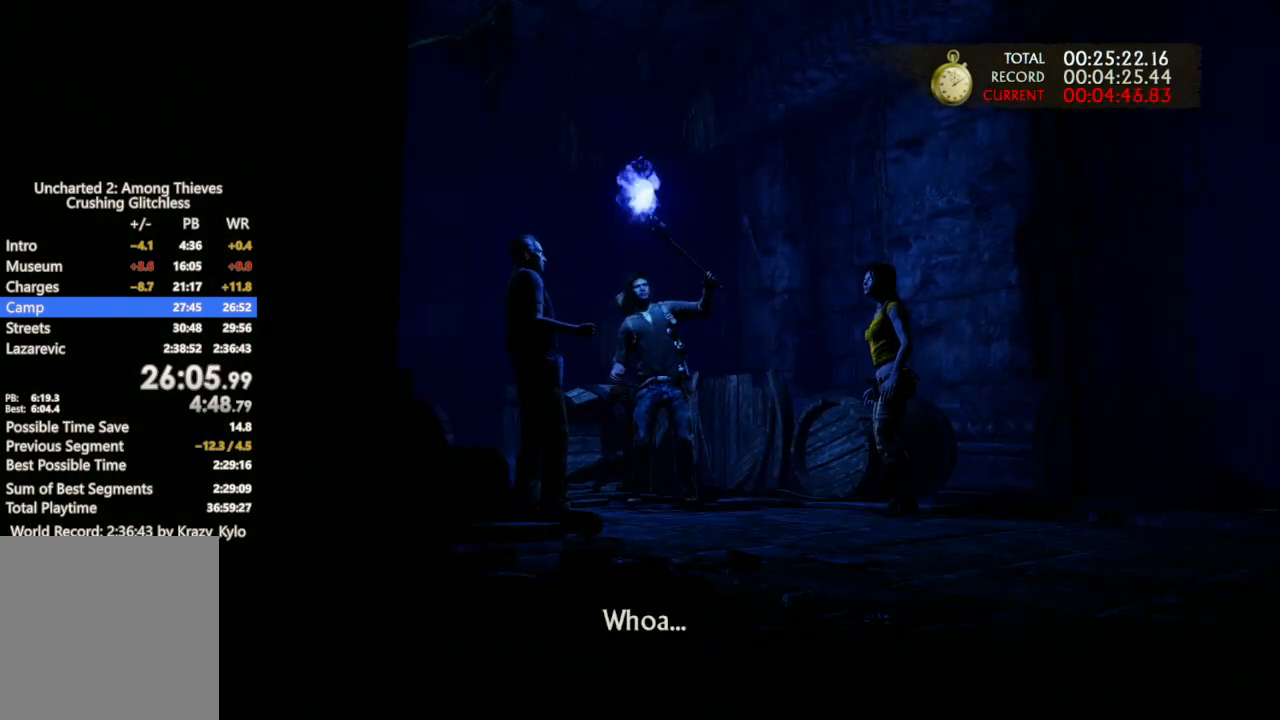
{"buttons": [], "left_stick": "up", "right_stick": "center", "button_events": []}
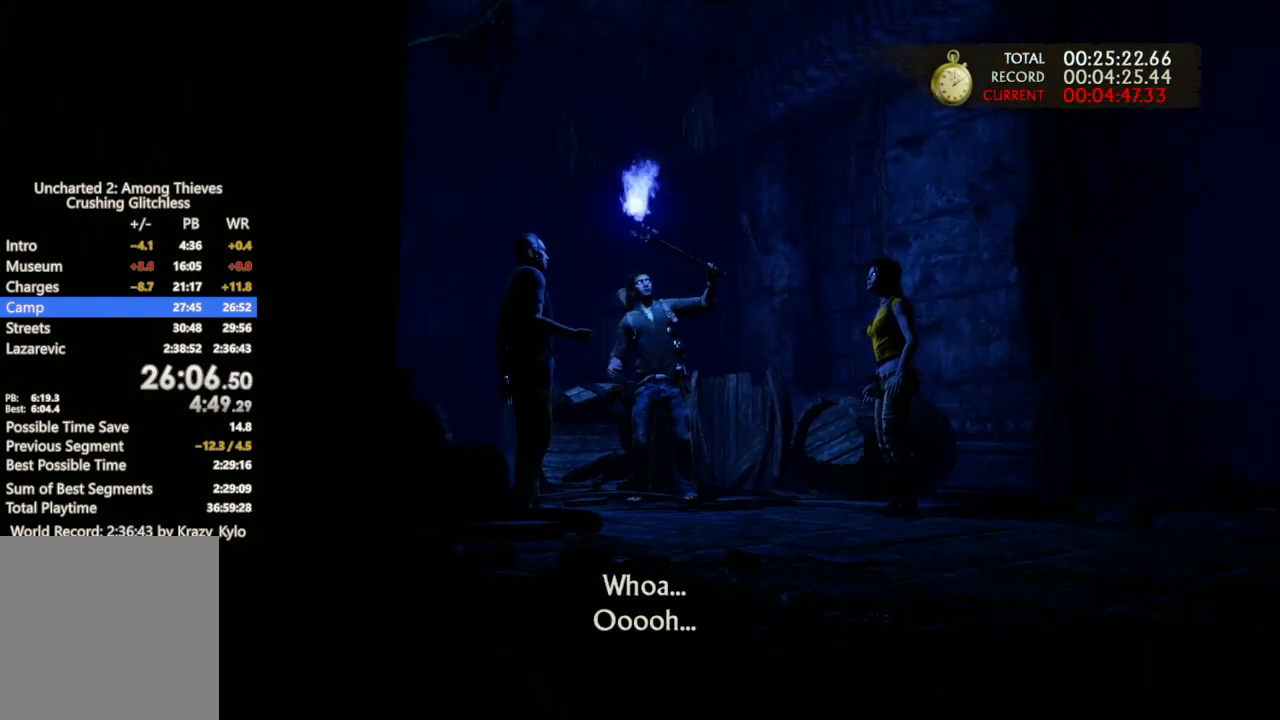
{"buttons": [], "left_stick": "up", "right_stick": "center", "button_events": []}
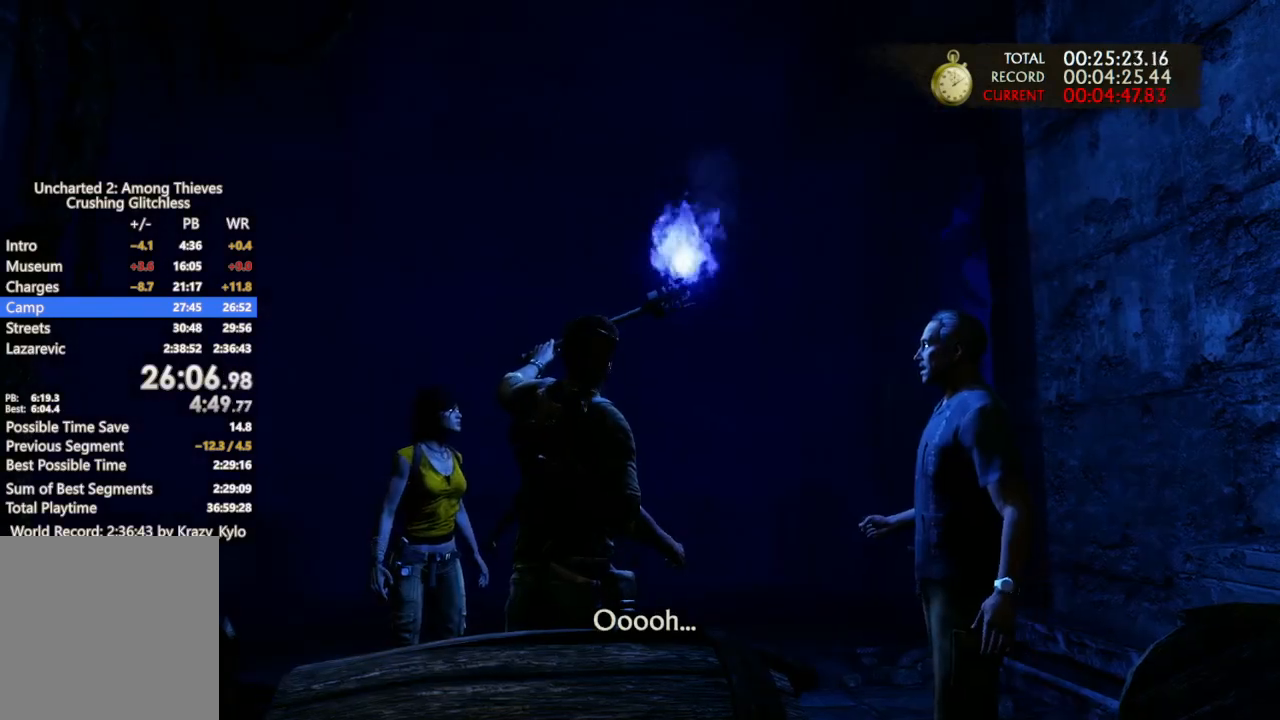
{"buttons": [], "left_stick": "up", "right_stick": "down-right", "button_events": []}
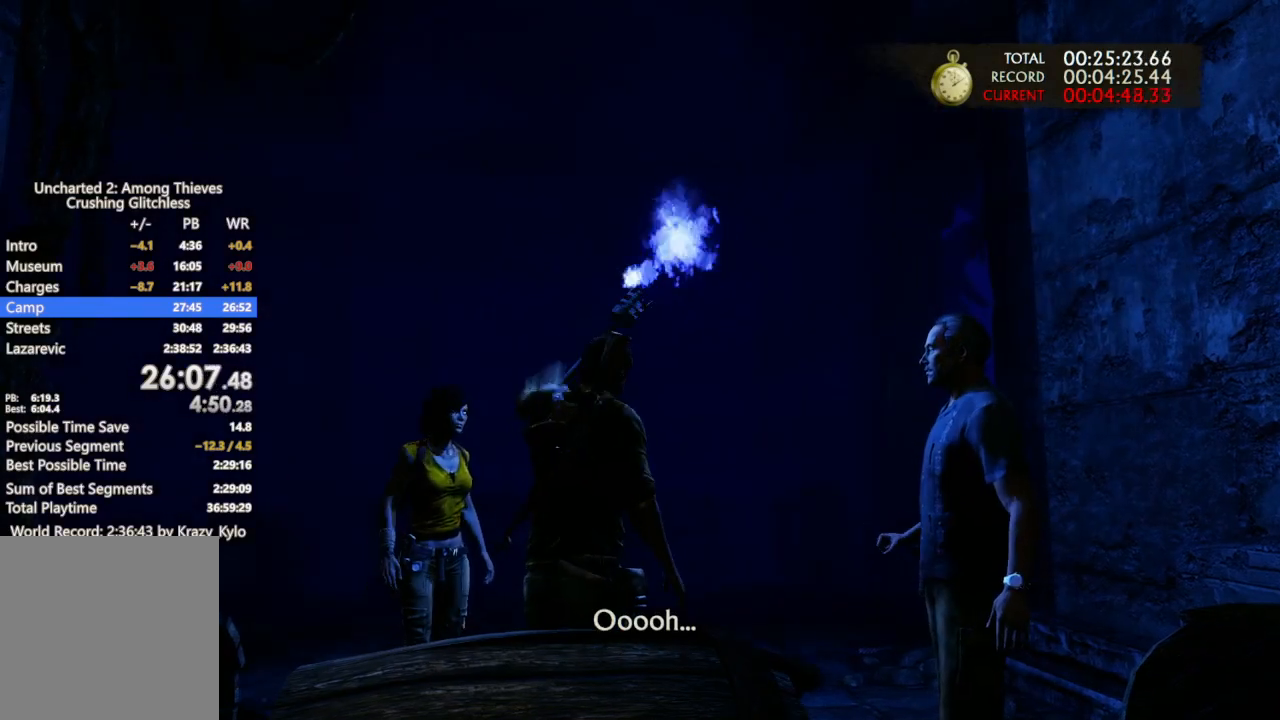
{"buttons": [], "left_stick": "up", "right_stick": "down-right", "button_events": []}
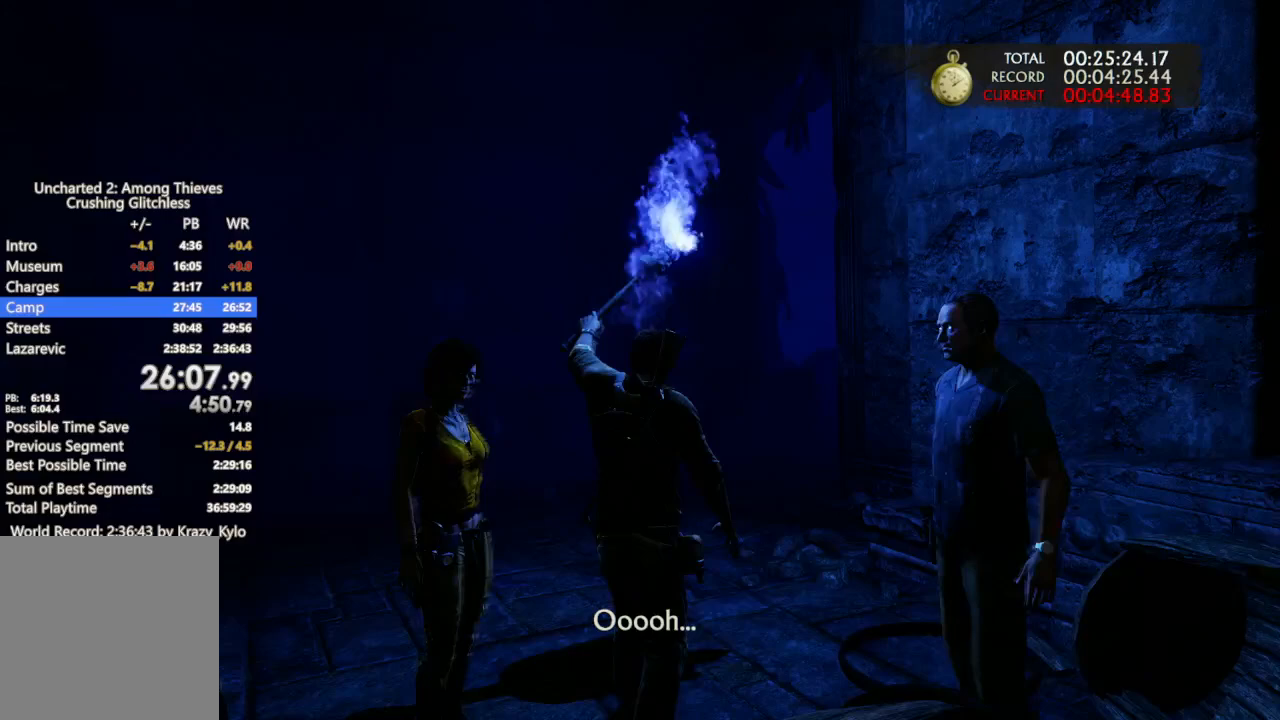
{"buttons": [], "left_stick": "up", "right_stick": "center", "button_events": []}
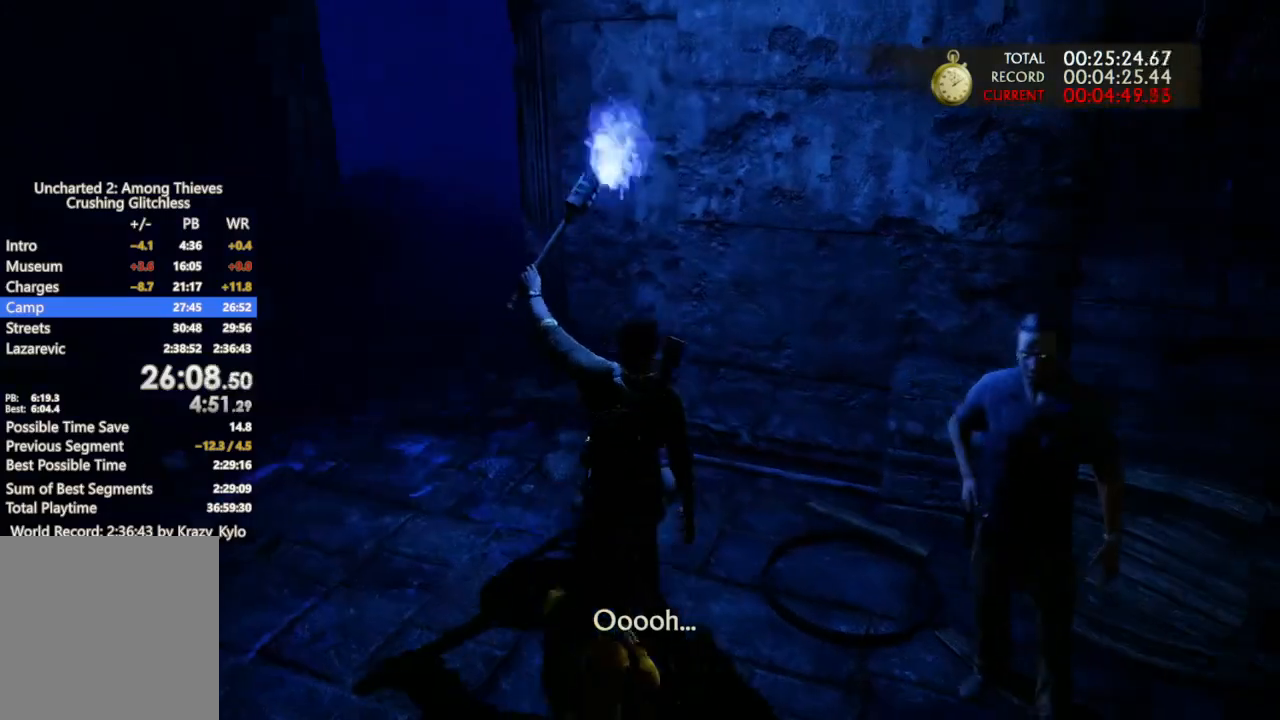
{"buttons": [], "left_stick": "up-left", "right_stick": "center", "button_events": []}
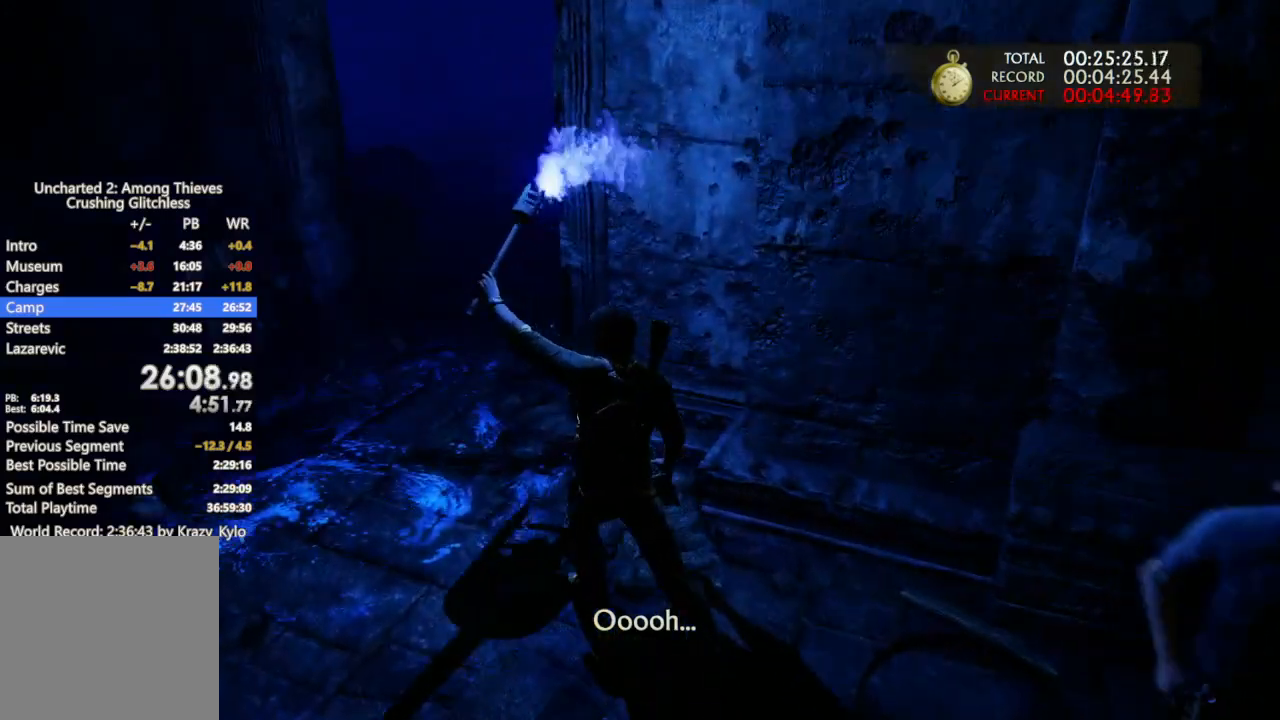
{"buttons": [], "left_stick": "up-left", "right_stick": "center", "button_events": []}